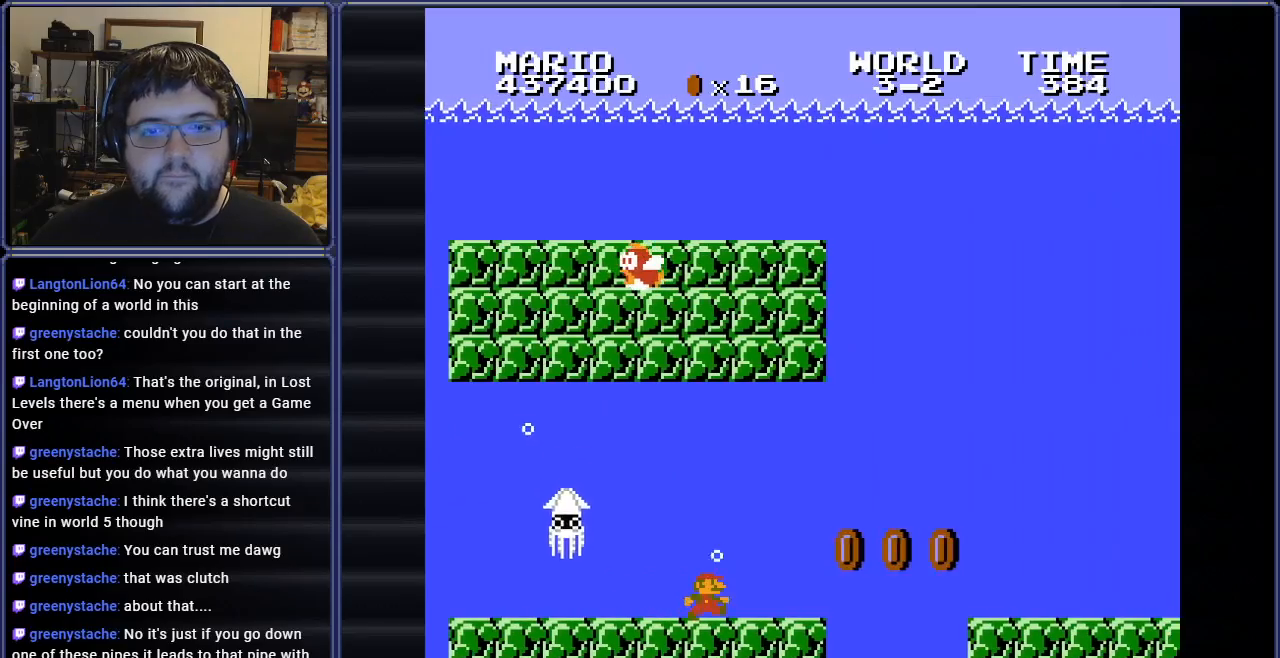
Gameplay with a controller (Nintendo layout); each line is a JSON object with the inputs held at the frame after it. "events" lists button and stick changes between this image and that frame as [ms after this image, input, new state], when the widget could be followed in between. Not read: L3 R3.
{"buttons": ["B", "DPAD_RIGHT"], "events": []}
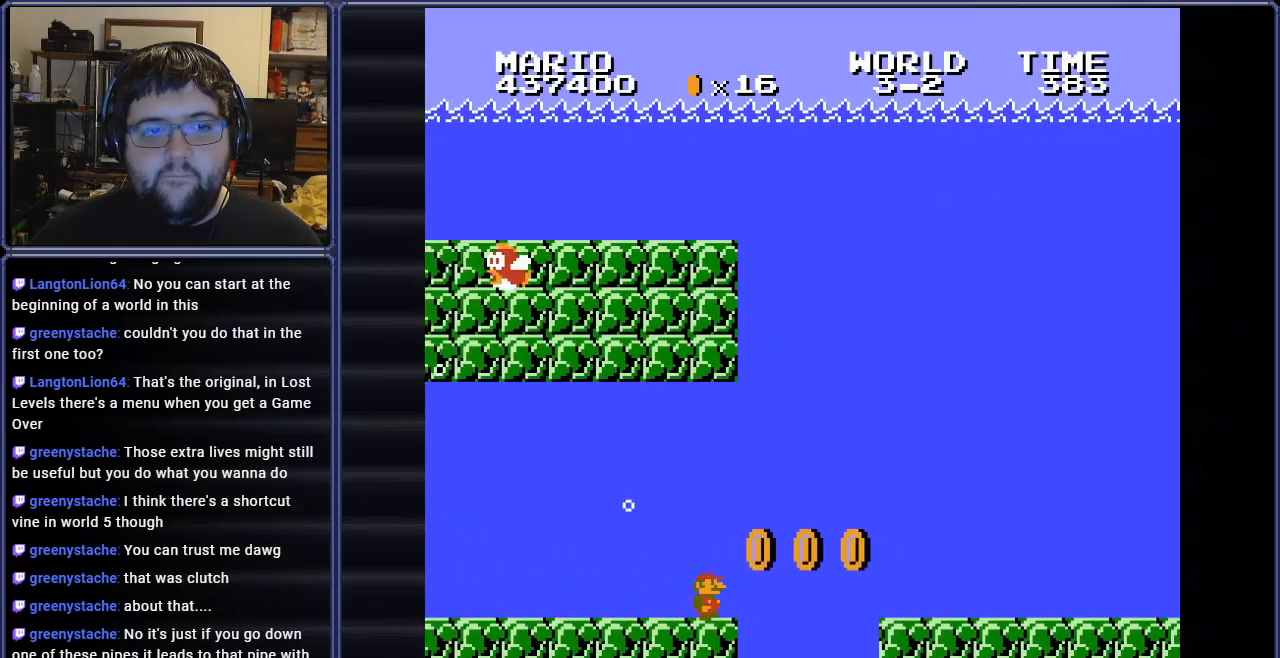
{"buttons": ["B", "DPAD_RIGHT"], "events": [[67, "A", "down"], [217, "A", "up"]]}
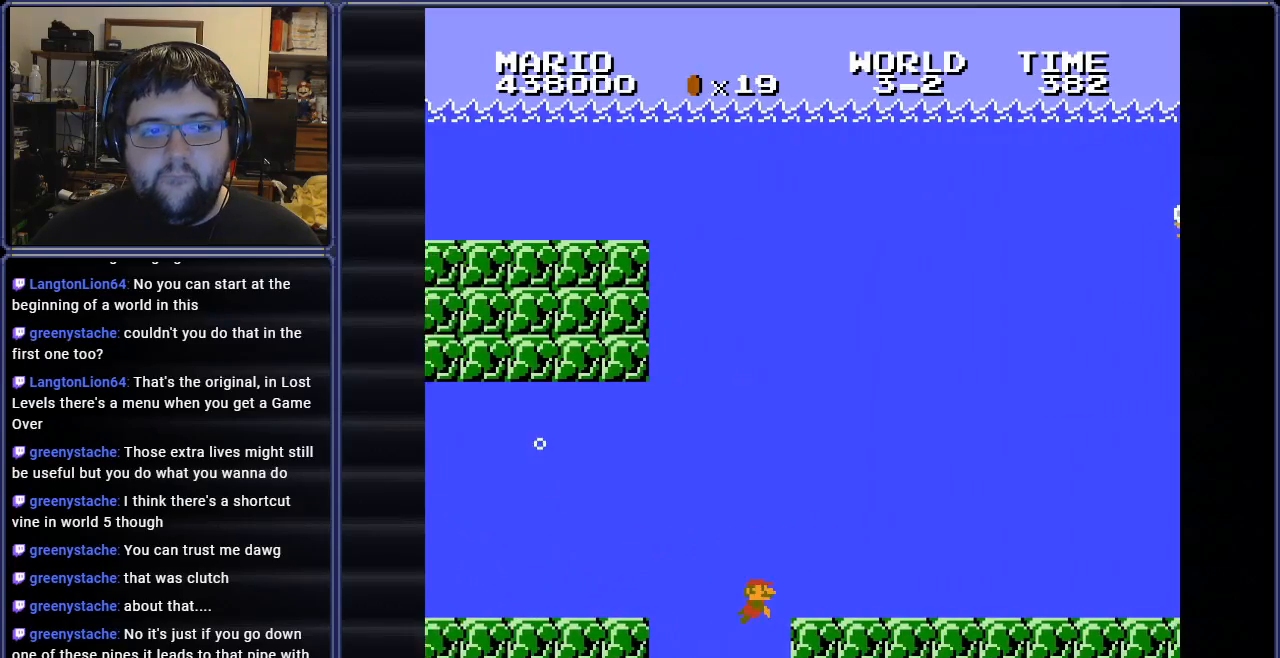
{"buttons": ["B", "DPAD_RIGHT"], "events": [[17, "A", "down"], [167, "A", "up"], [233, "A", "down"], [367, "A", "up"]]}
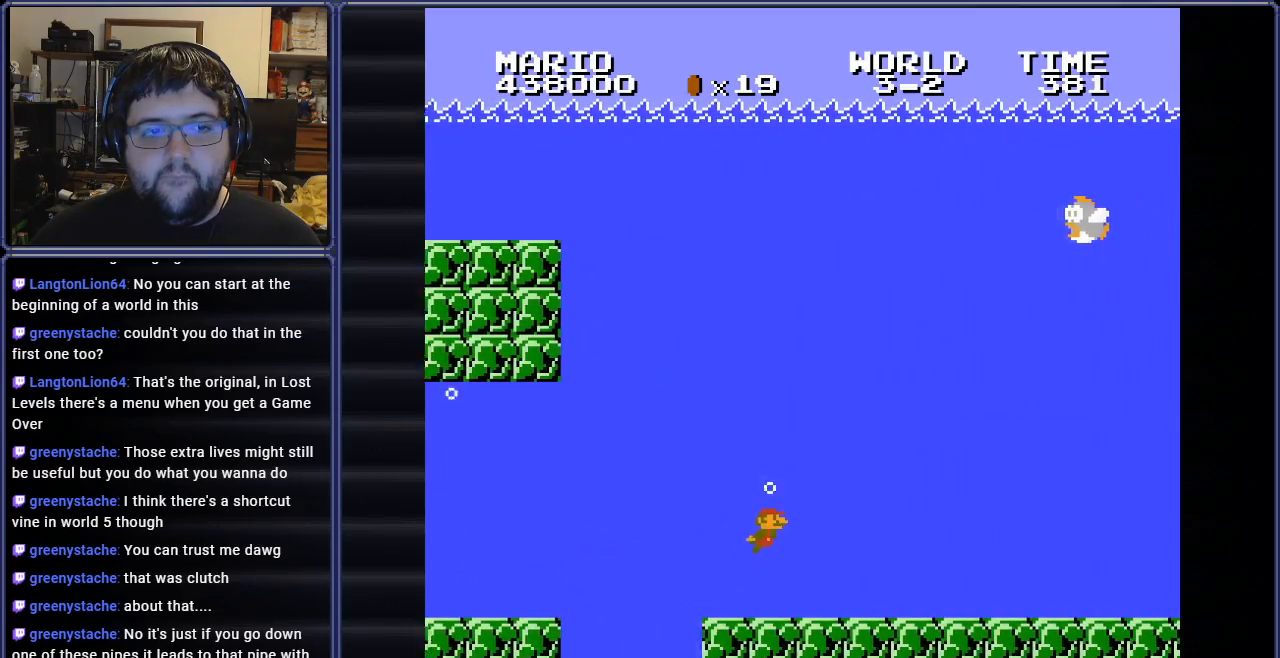
{"buttons": ["B", "DPAD_RIGHT"], "events": []}
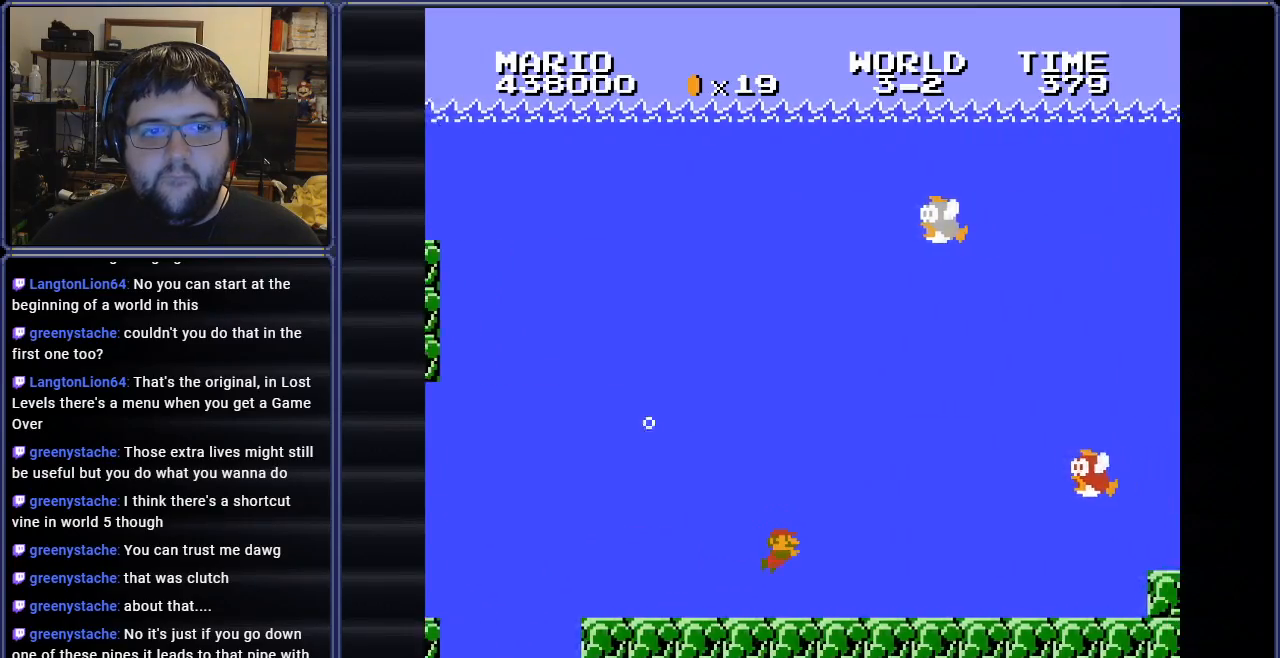
{"buttons": ["B"], "events": [[134, "DPAD_RIGHT", "up"], [284, "DPAD_RIGHT", "down"], [401, "DPAD_RIGHT", "up"]]}
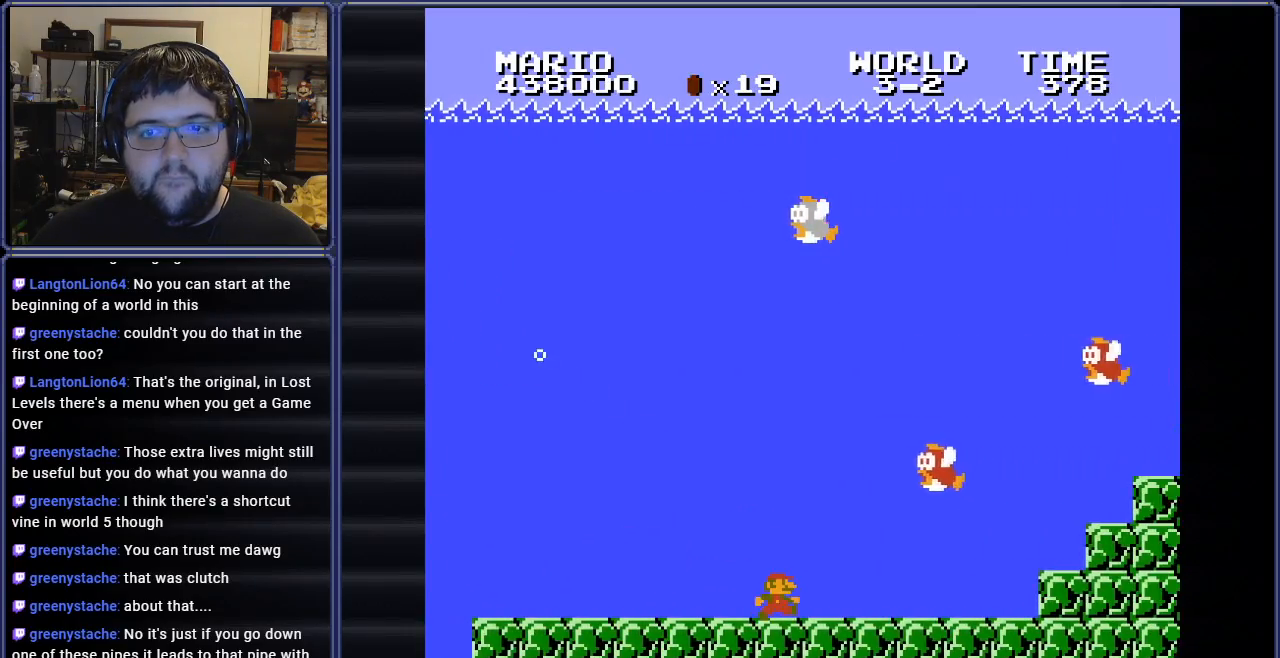
{"buttons": ["B", "DPAD_RIGHT"], "events": [[33, "DPAD_RIGHT", "down"]]}
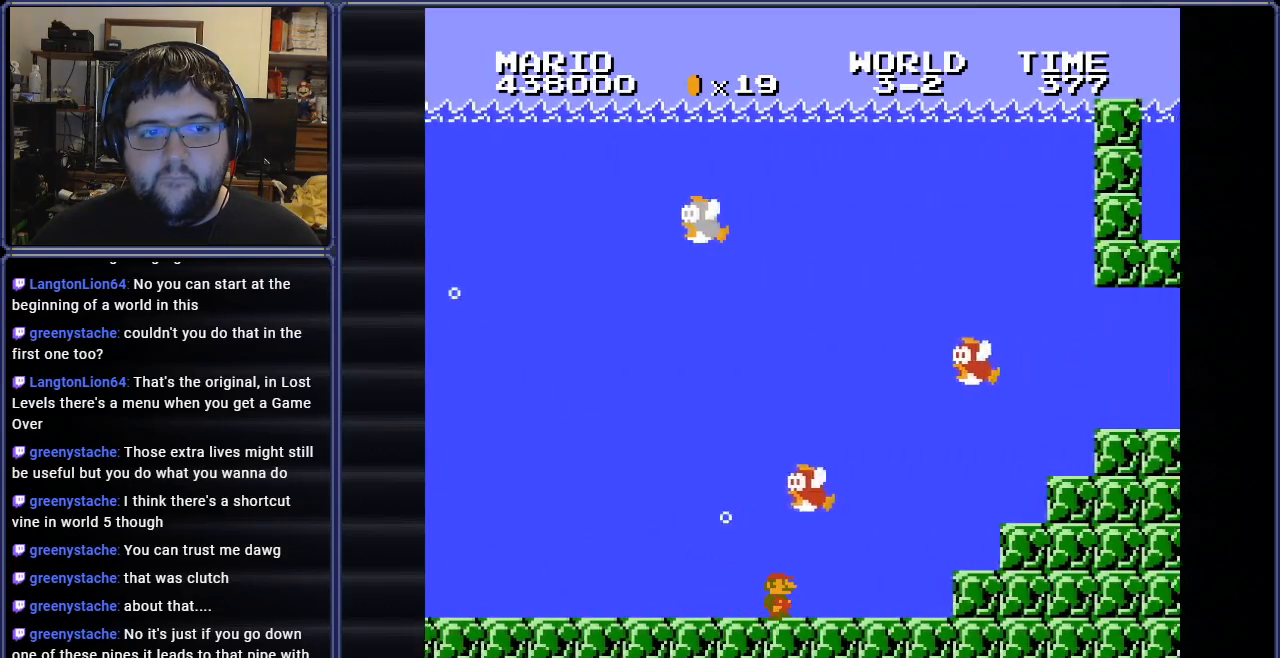
{"buttons": ["B", "DPAD_RIGHT"], "events": []}
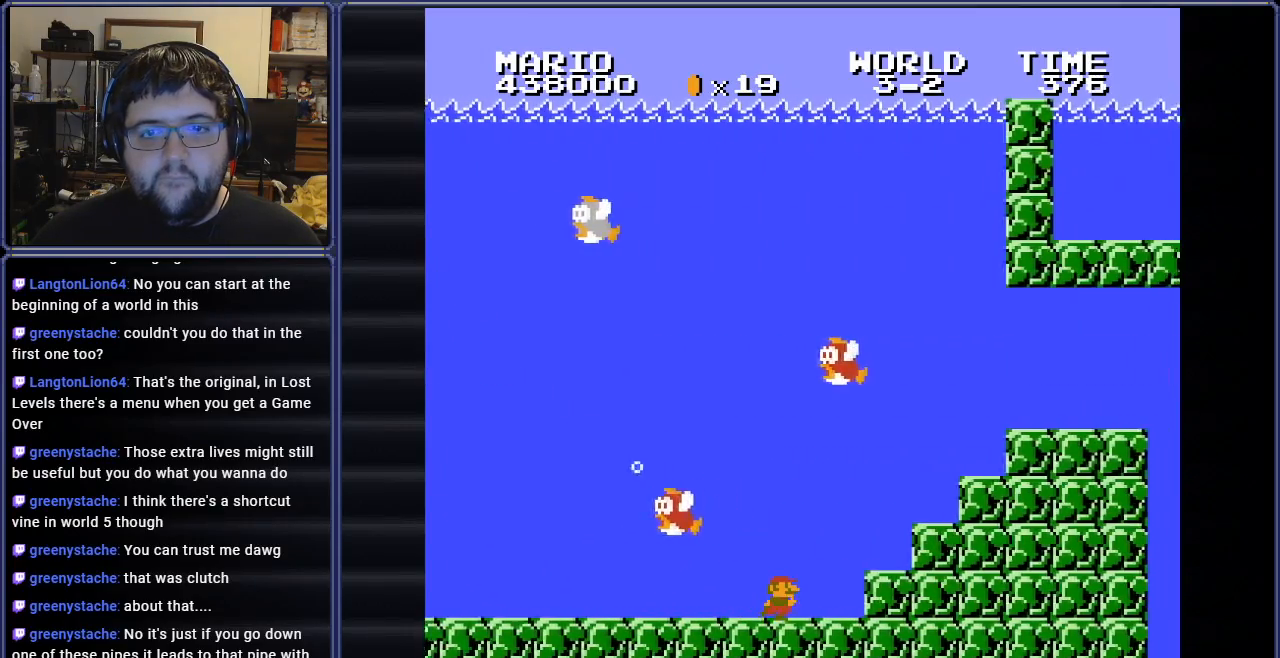
{"buttons": ["B", "DPAD_RIGHT"], "events": [[50, "A", "down"], [150, "A", "up"], [283, "A", "down"], [433, "A", "up"]]}
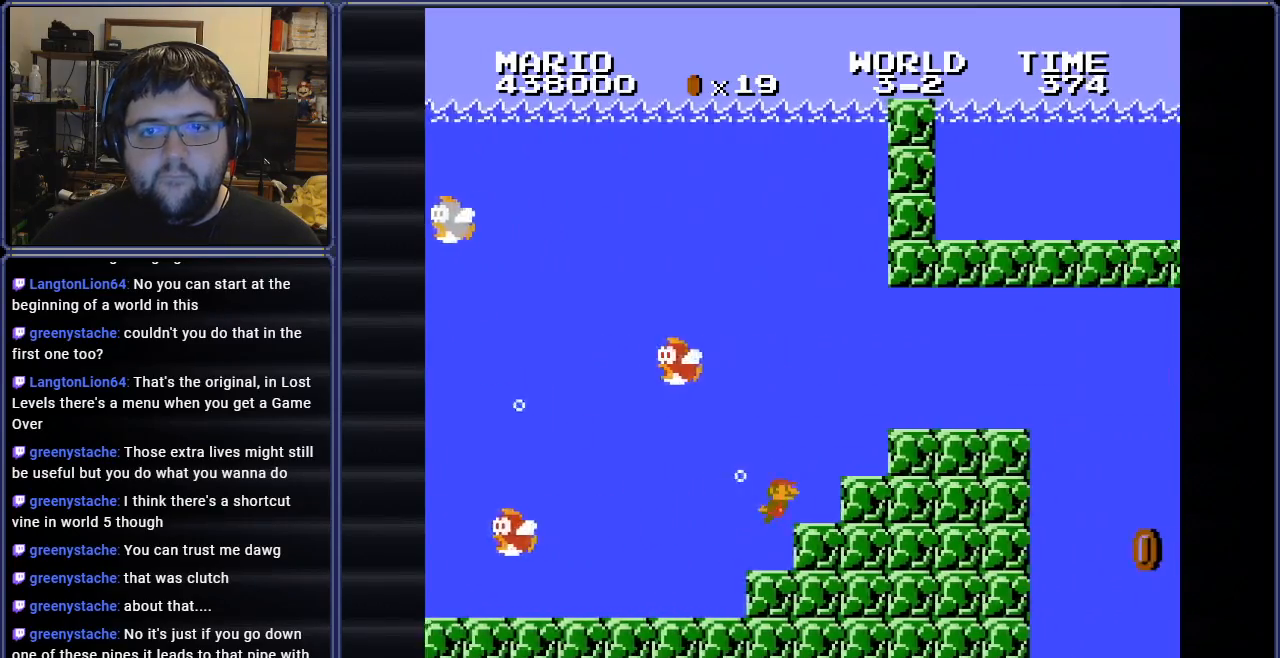
{"buttons": ["A", "B"], "events": [[34, "A", "down"], [184, "A", "up"], [384, "DPAD_RIGHT", "up"], [484, "A", "down"]]}
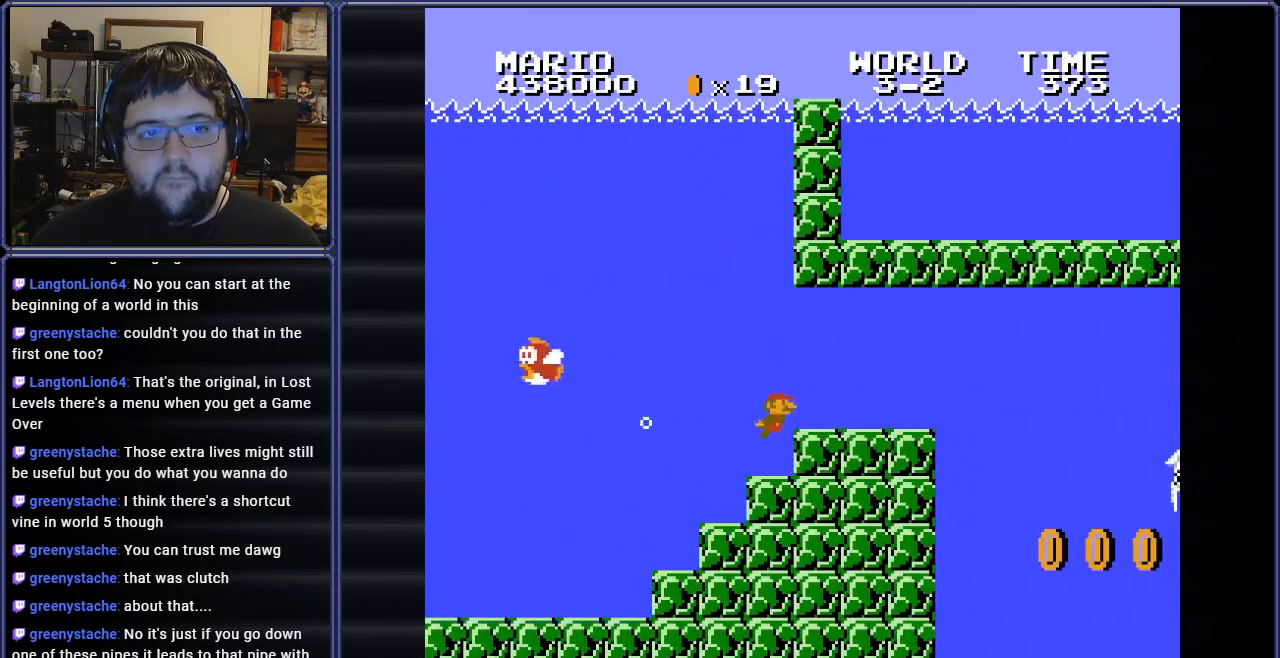
{"buttons": ["B"], "events": [[16, "DPAD_RIGHT", "down"], [133, "A", "up"], [400, "DPAD_RIGHT", "up"]]}
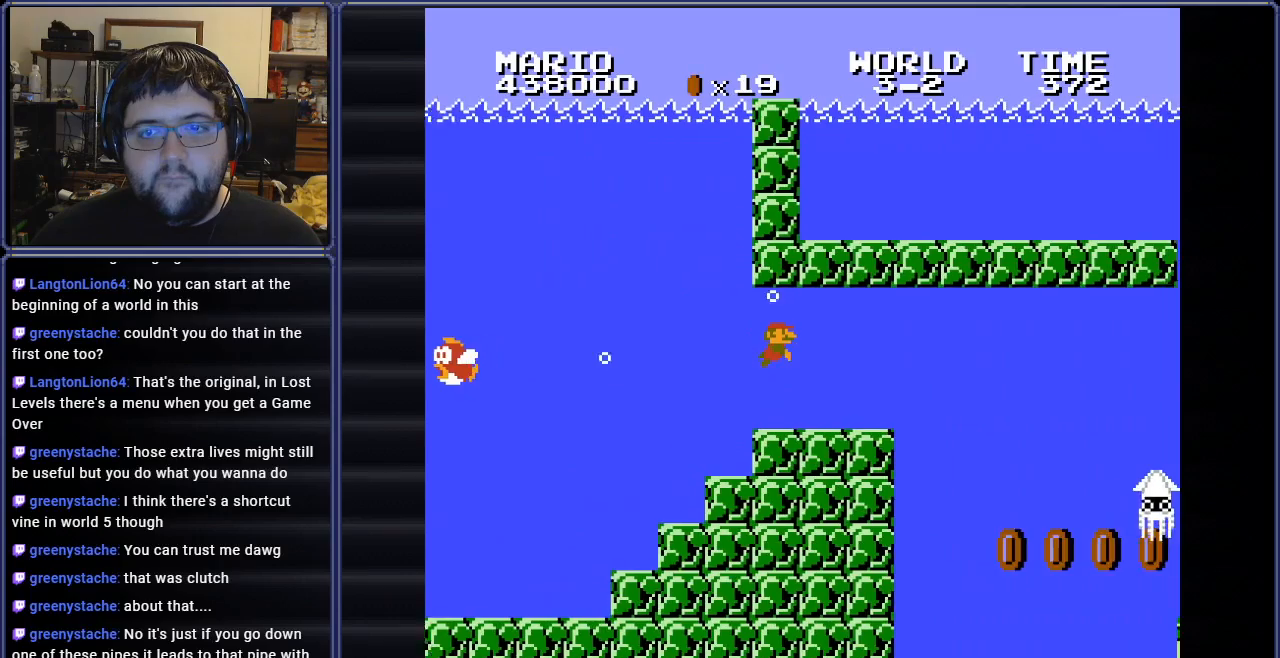
{"buttons": ["B"], "events": [[217, "DPAD_RIGHT", "down"], [451, "DPAD_RIGHT", "up"]]}
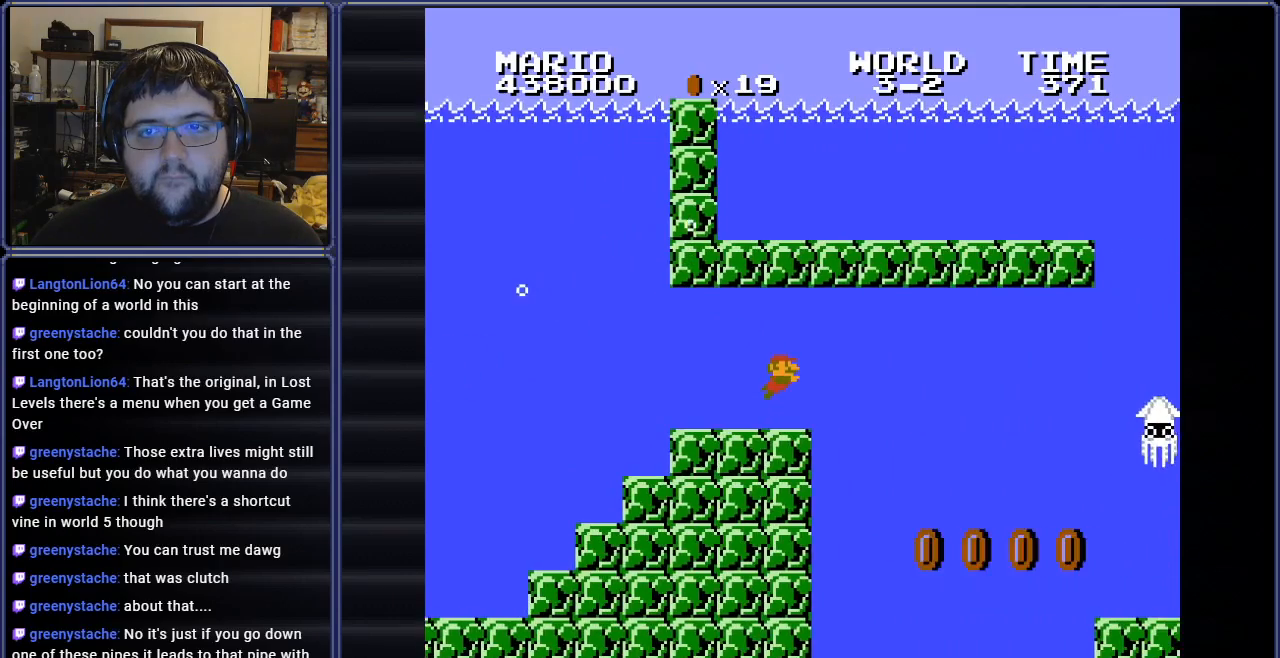
{"buttons": ["B"], "events": [[217, "DPAD_RIGHT", "down"], [233, "A", "down"], [400, "A", "up"], [483, "DPAD_RIGHT", "up"]]}
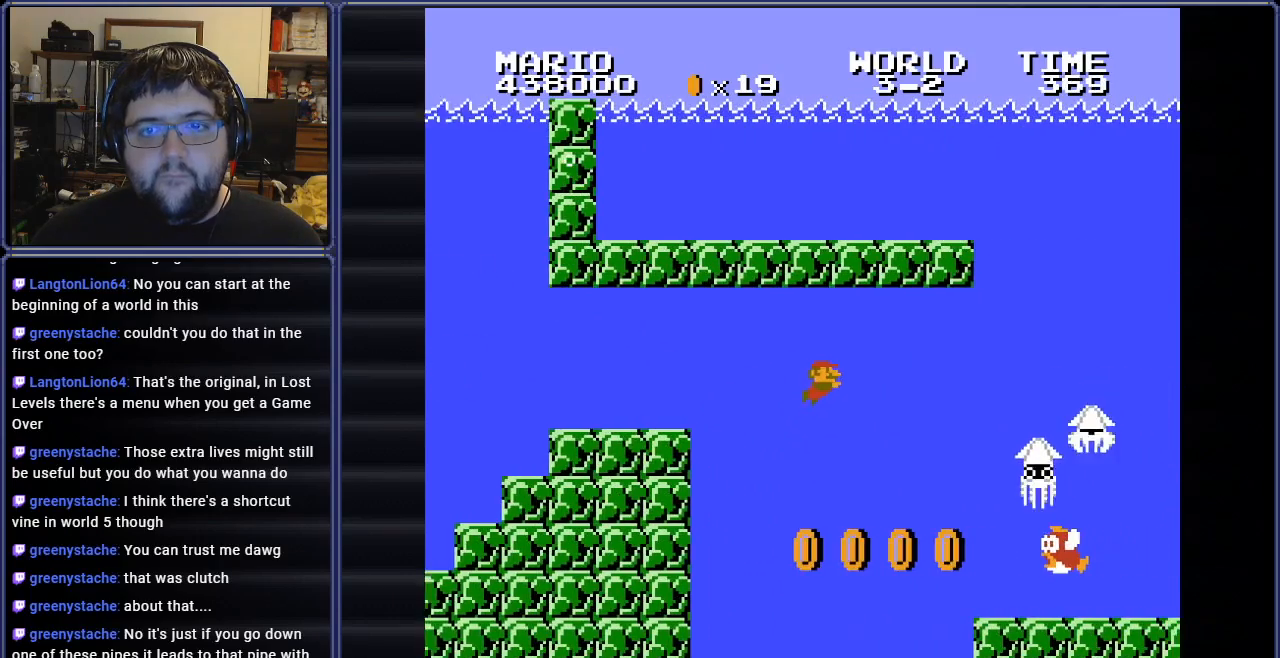
{"buttons": ["B", "DPAD_LEFT"], "events": [[17, "DPAD_LEFT", "down"], [167, "DPAD_UP", "down"], [200, "A", "down"], [334, "A", "up"], [384, "DPAD_UP", "up"]]}
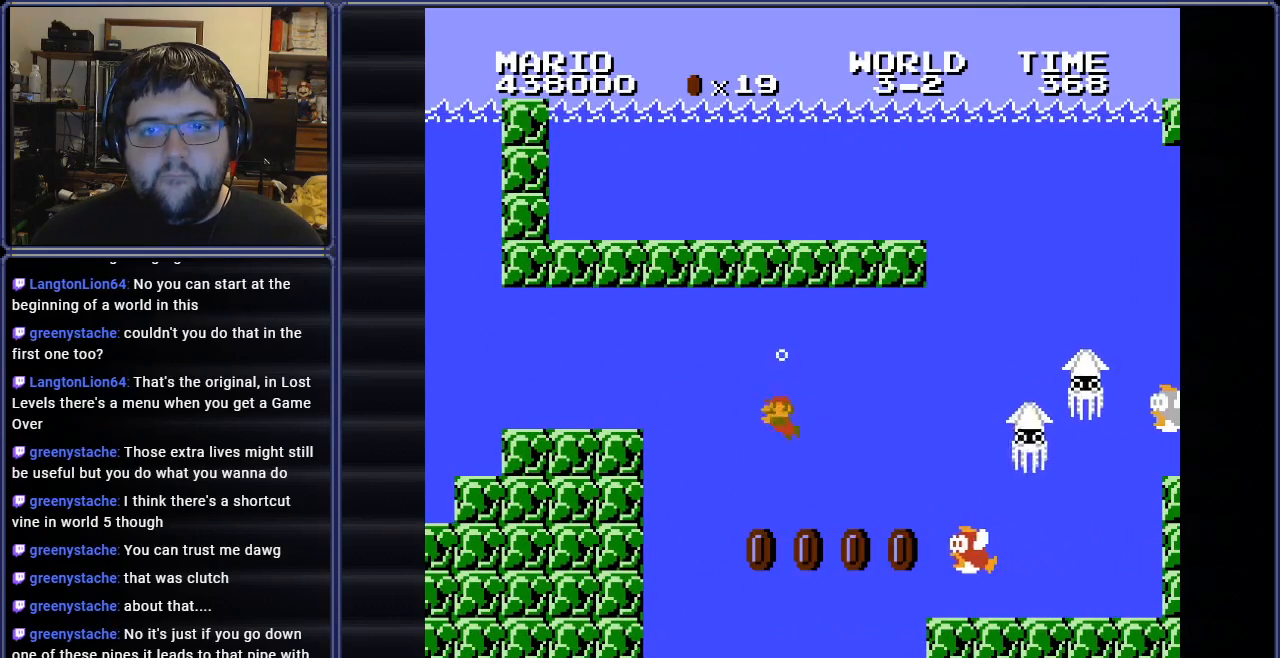
{"buttons": ["B", "DPAD_LEFT"], "events": [[16, "DPAD_UP", "down"], [33, "A", "down"], [133, "DPAD_UP", "up"], [150, "A", "up"], [167, "DPAD_UP", "down"], [250, "A", "down"], [383, "DPAD_UP", "up"], [400, "A", "up"]]}
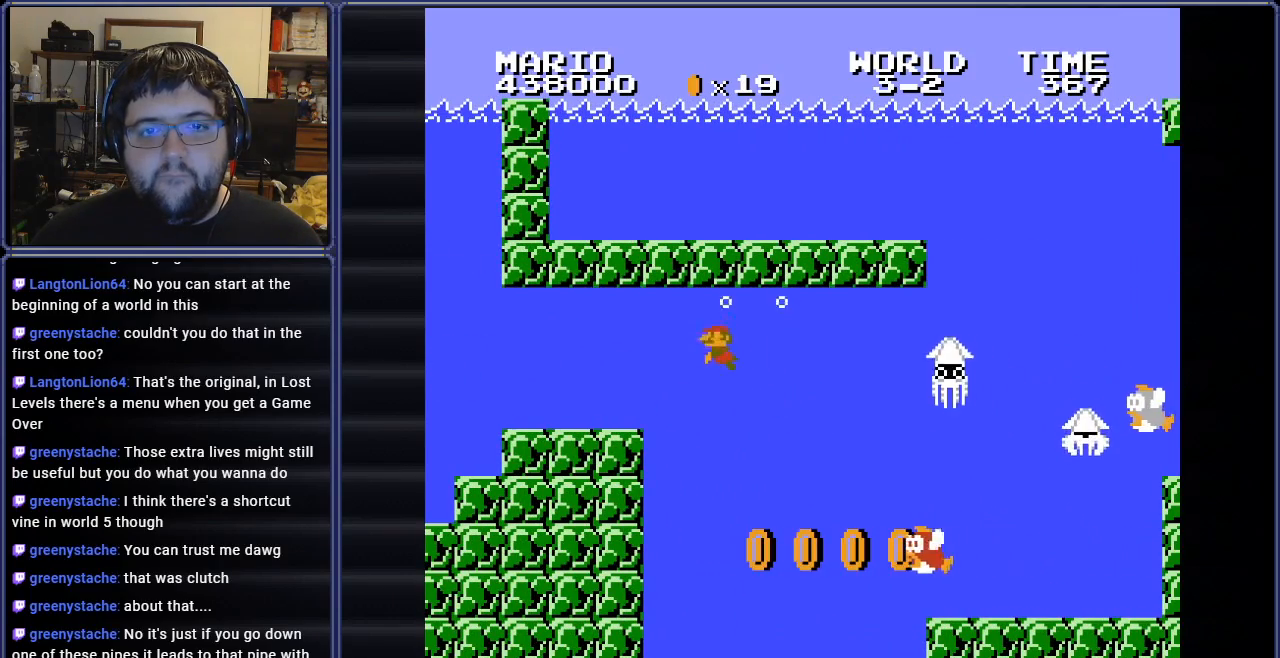
{"buttons": ["A", "B", "DPAD_LEFT"], "events": [[34, "DPAD_LEFT", "up"], [217, "DPAD_LEFT", "down"], [234, "A", "down"], [234, "DPAD_UP", "down"], [284, "DPAD_UP", "up"], [367, "A", "up"], [451, "A", "down"]]}
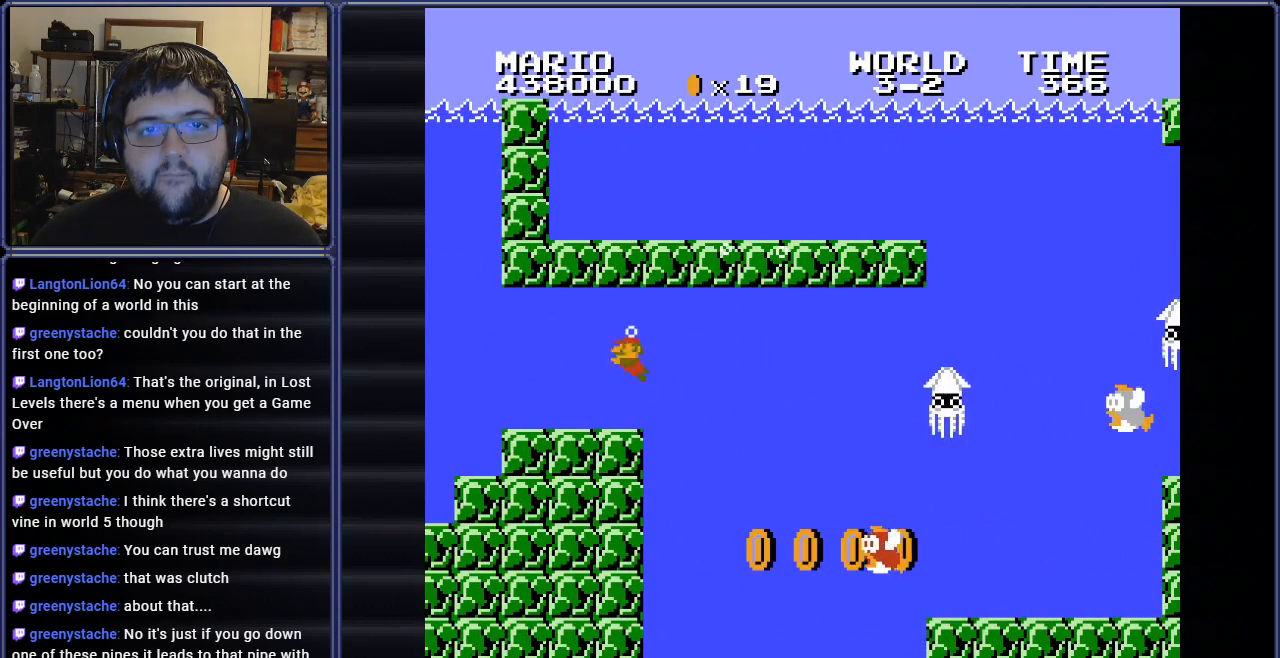
{"buttons": ["B", "DPAD_RIGHT"], "events": [[33, "A", "up"], [200, "DPAD_LEFT", "up"], [267, "DPAD_RIGHT", "down"]]}
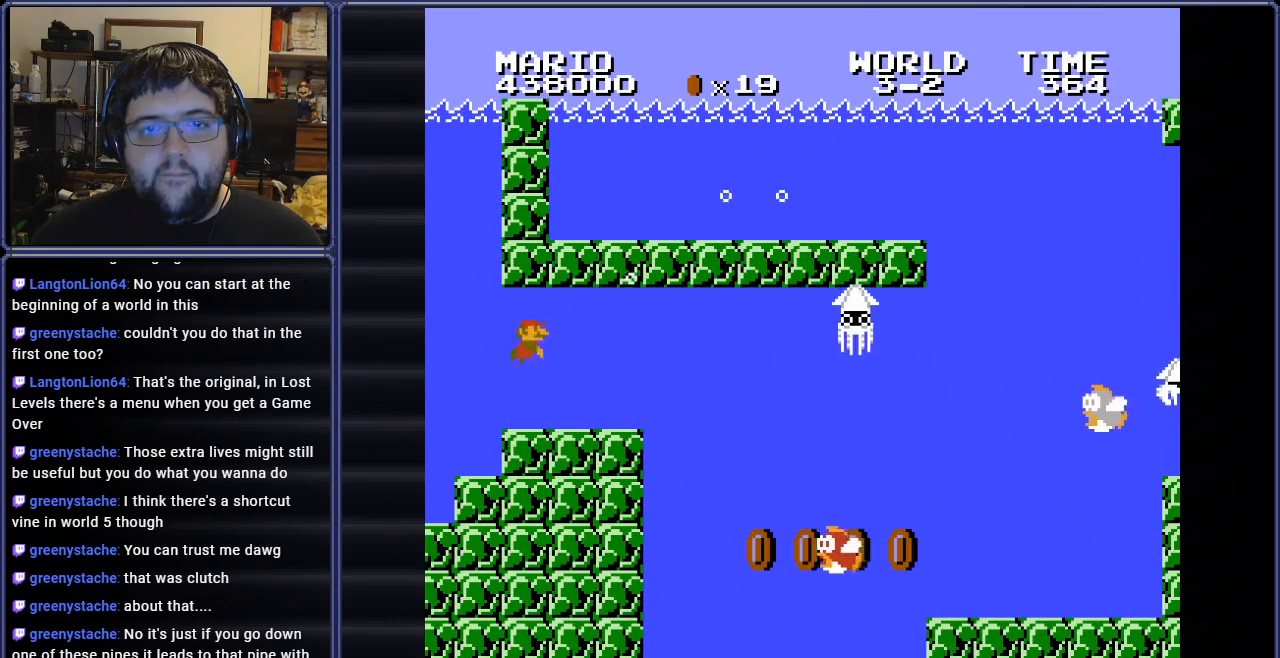
{"buttons": ["B", "DPAD_LEFT"], "events": [[334, "DPAD_RIGHT", "up"], [384, "DPAD_LEFT", "down"]]}
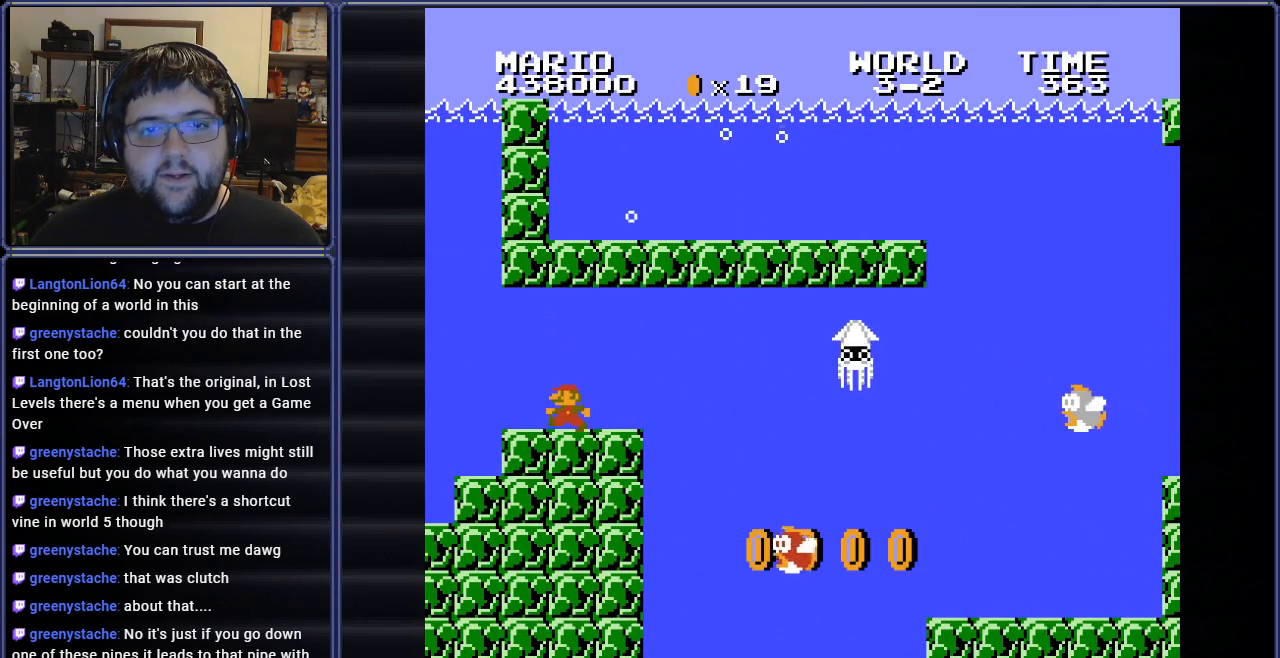
{"buttons": ["B"], "events": [[100, "DPAD_LEFT", "up"]]}
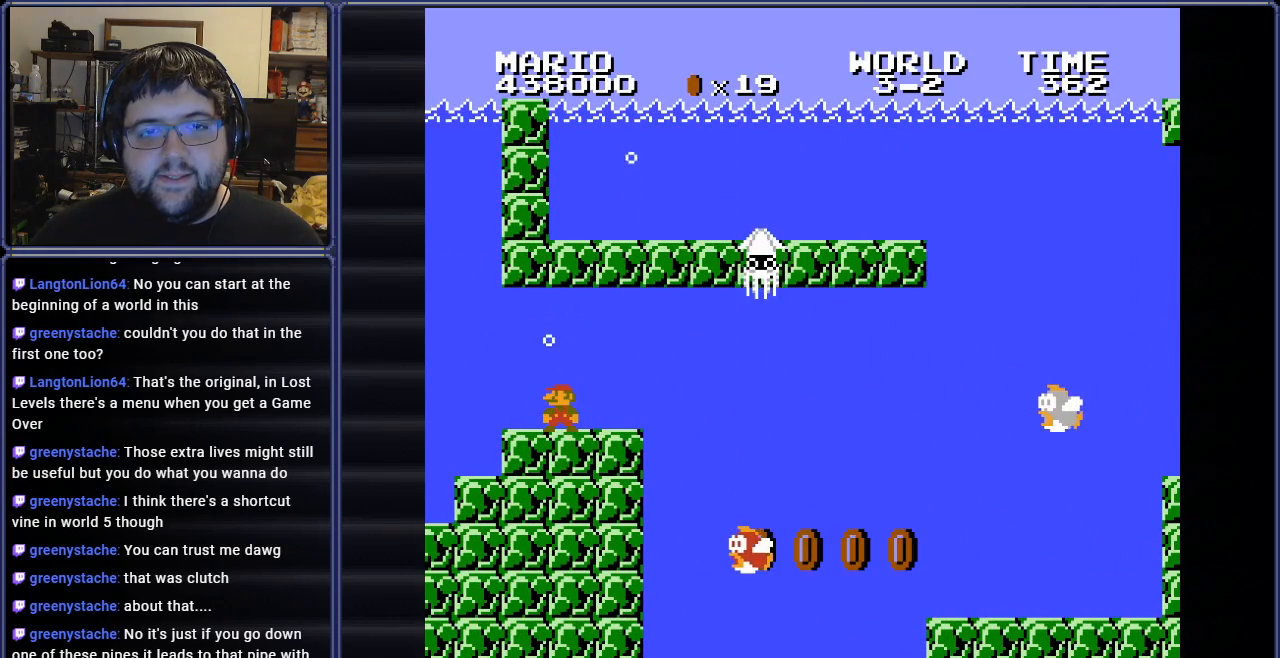
{"buttons": ["B", "DPAD_LEFT"], "events": [[267, "DPAD_LEFT", "down"]]}
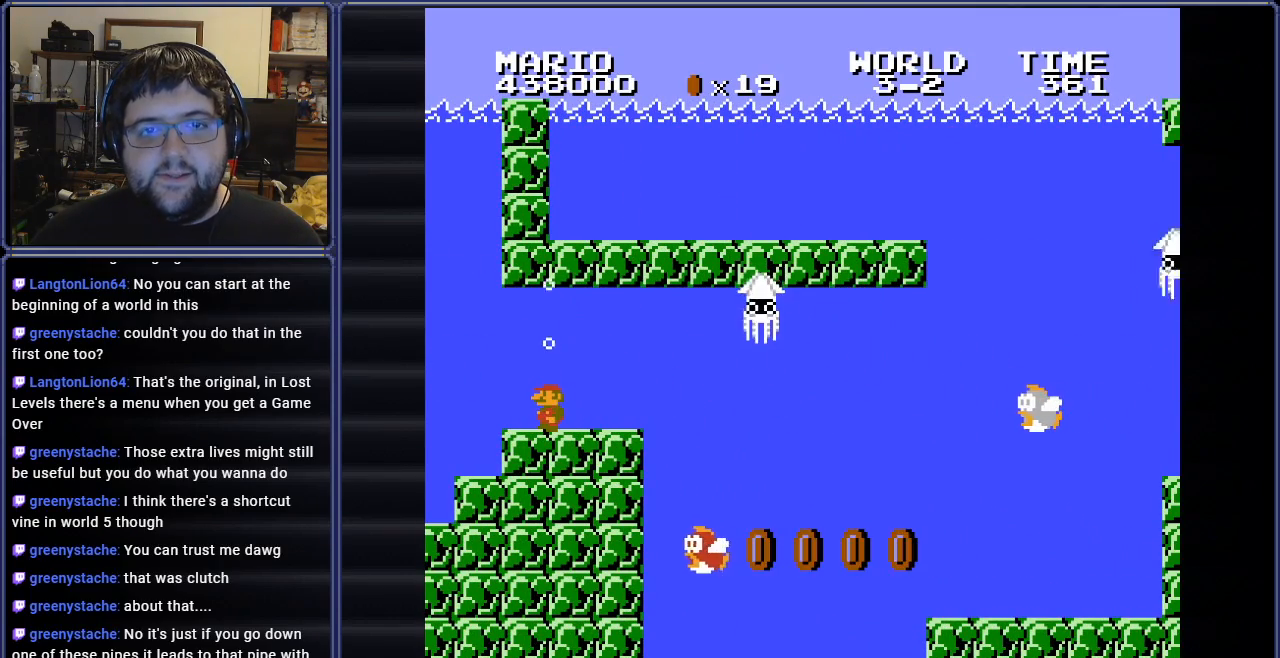
{"buttons": ["B"], "events": [[33, "DPAD_LEFT", "up"]]}
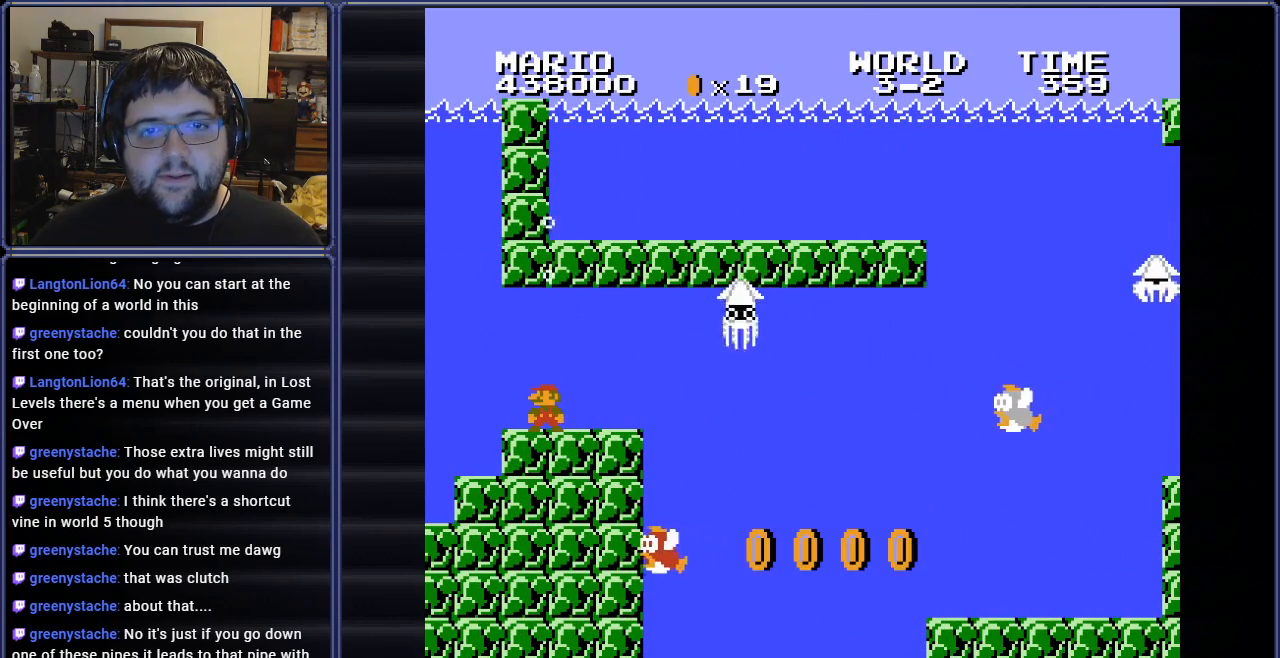
{"buttons": ["B"], "events": [[217, "DPAD_RIGHT", "down"], [384, "DPAD_RIGHT", "up"]]}
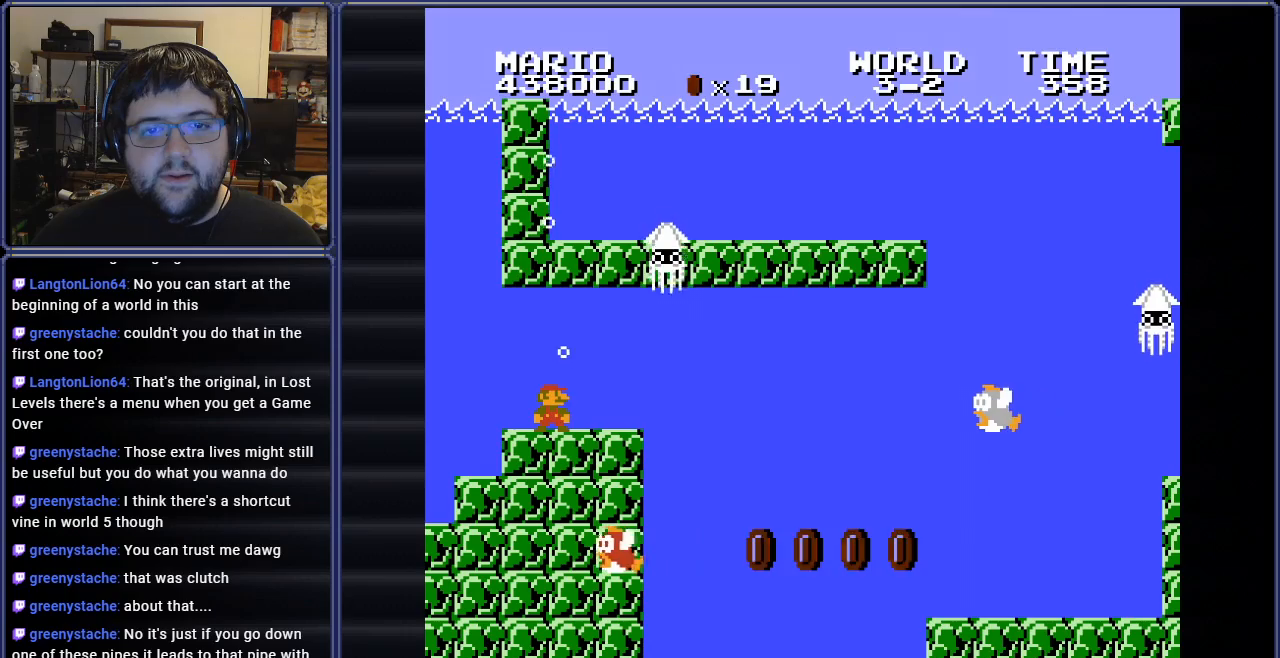
{"buttons": ["B"], "events": [[167, "DPAD_RIGHT", "down"], [350, "DPAD_RIGHT", "up"]]}
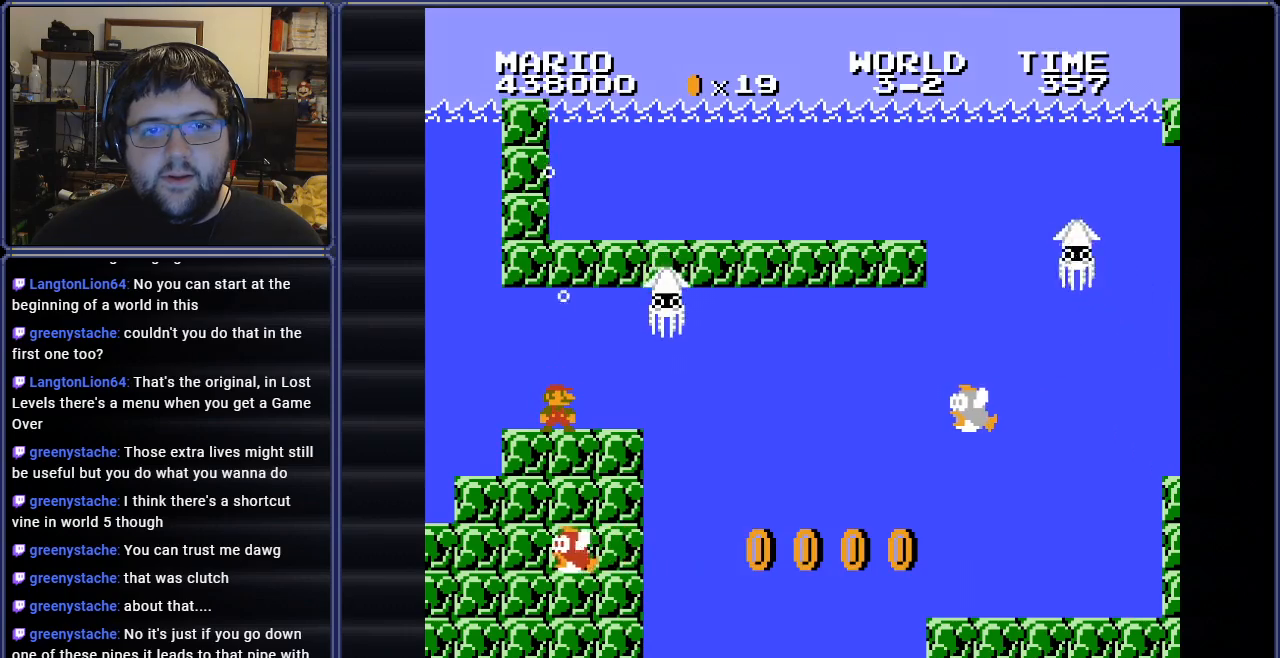
{"buttons": ["B"], "events": [[34, "DPAD_RIGHT", "down"], [300, "DPAD_RIGHT", "up"]]}
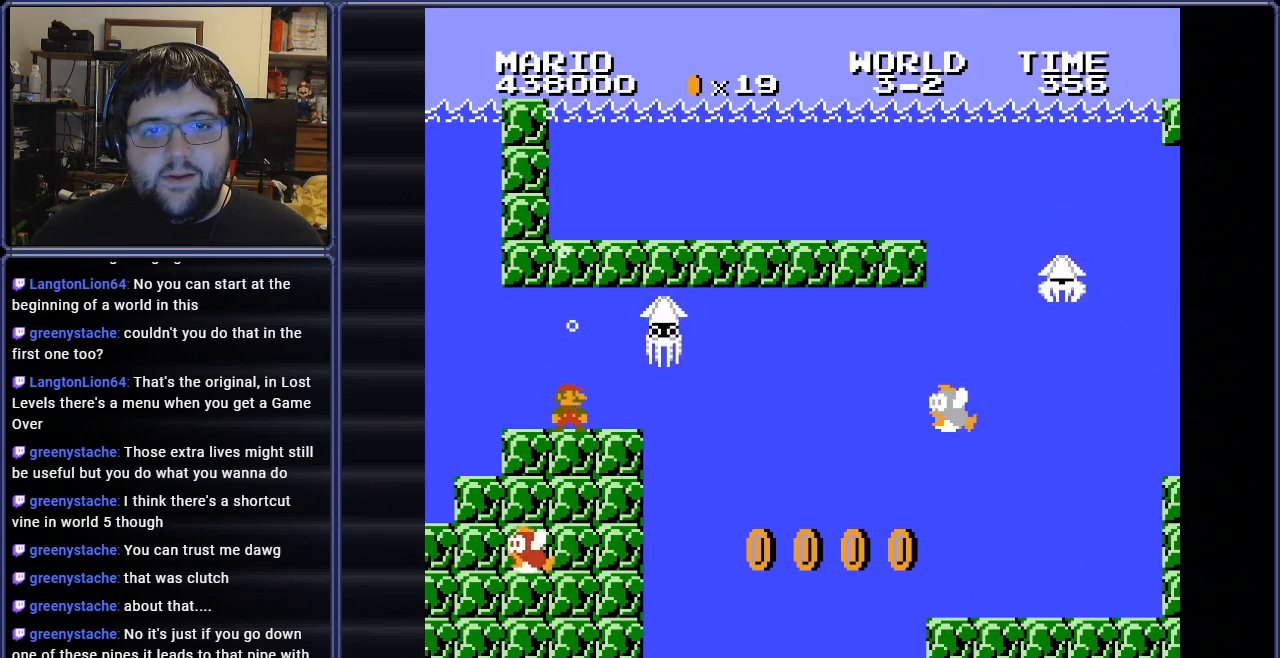
{"buttons": ["B", "DPAD_RIGHT"], "events": [[166, "DPAD_RIGHT", "down"]]}
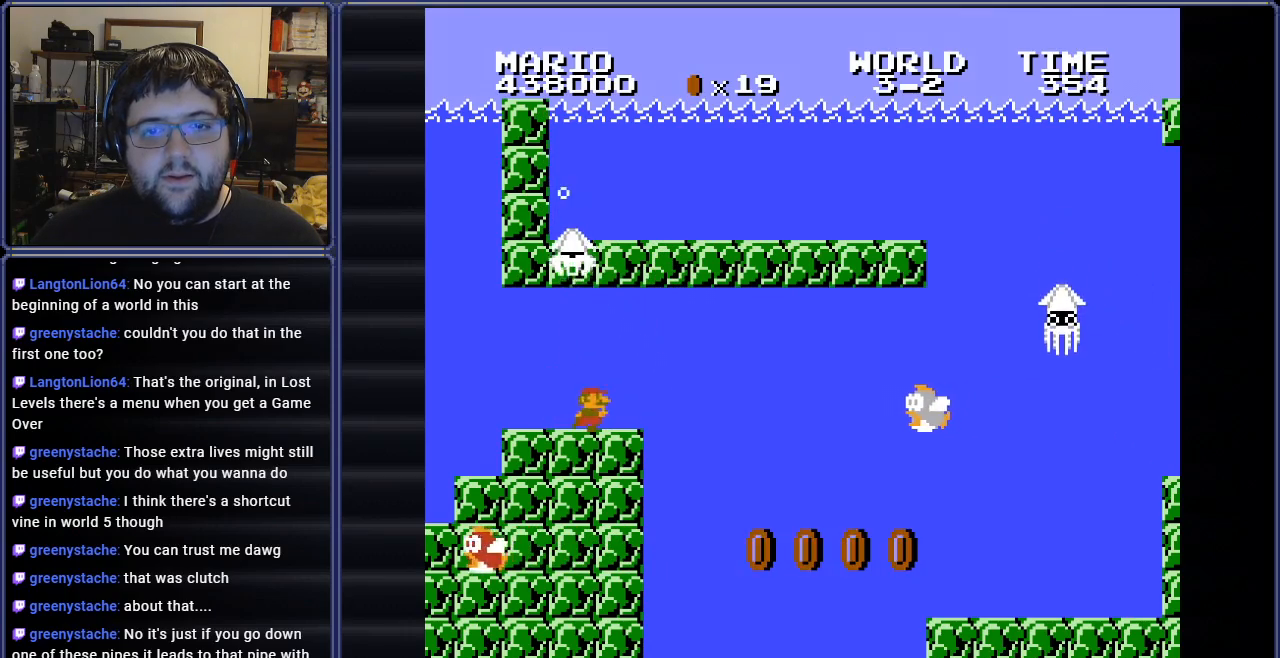
{"buttons": ["B", "DPAD_RIGHT"], "events": []}
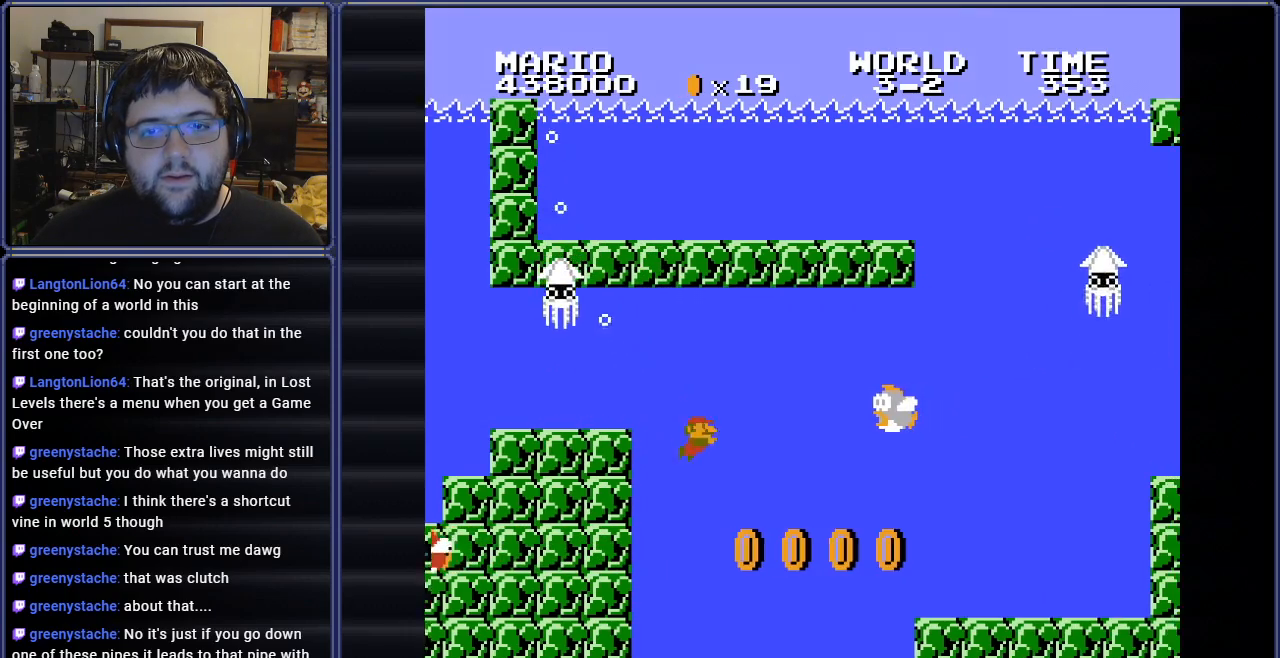
{"buttons": ["A", "B", "DPAD_RIGHT"], "events": [[367, "A", "down"]]}